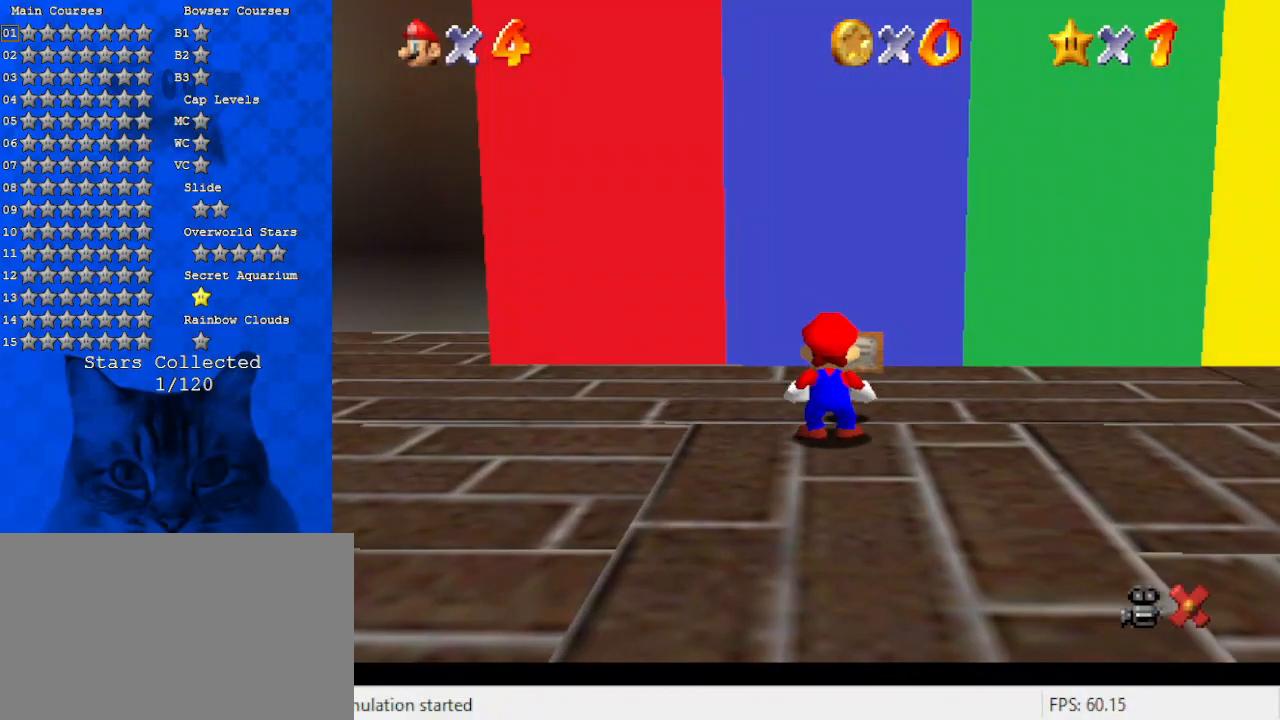
Gameplay with keyboard; each line is a JSON object with the keys held at the frame after it. "events" lists presses ("down") and releases ("up") of "a", "c", "ctrl", "d", "down", "left", "return", "right", "s", "shift", "up", "w", "x" and "y" between this image and that frame as [ms after this image, input, new state], when the widget could be followed in between. No other keys are recorded. Mouse input is not recorded.
{"keys": [], "events": []}
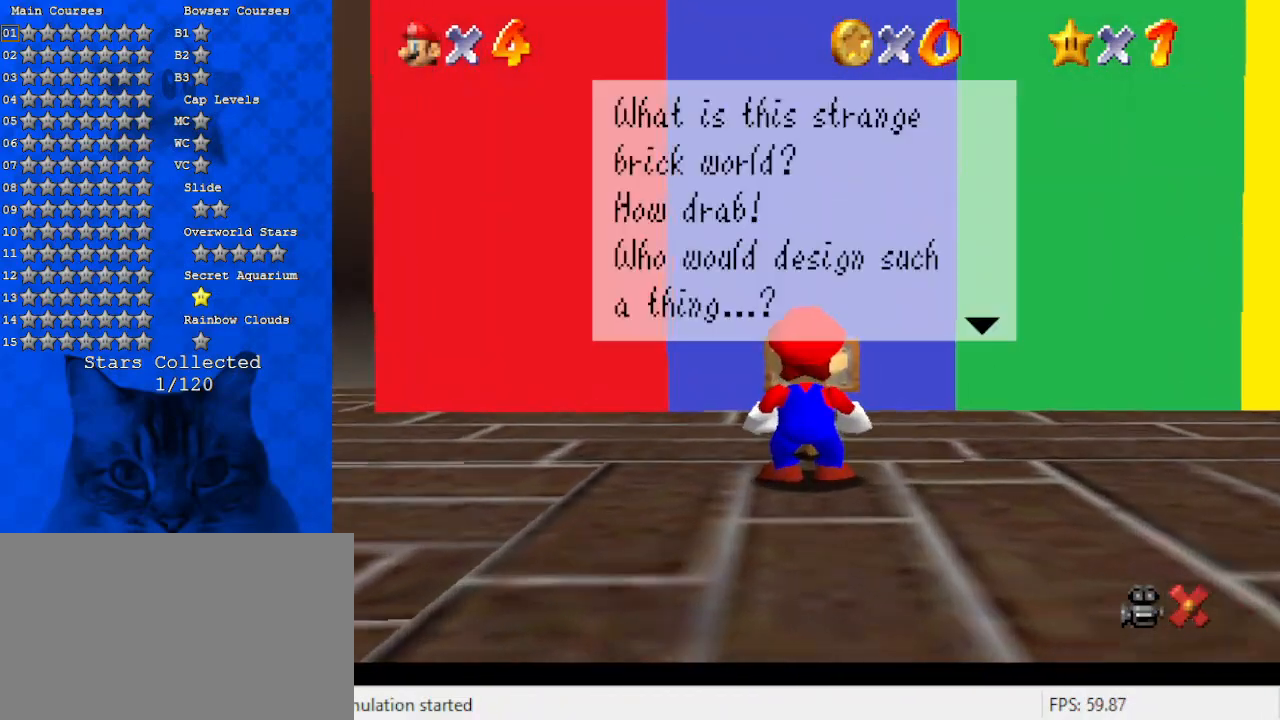
{"keys": [], "events": []}
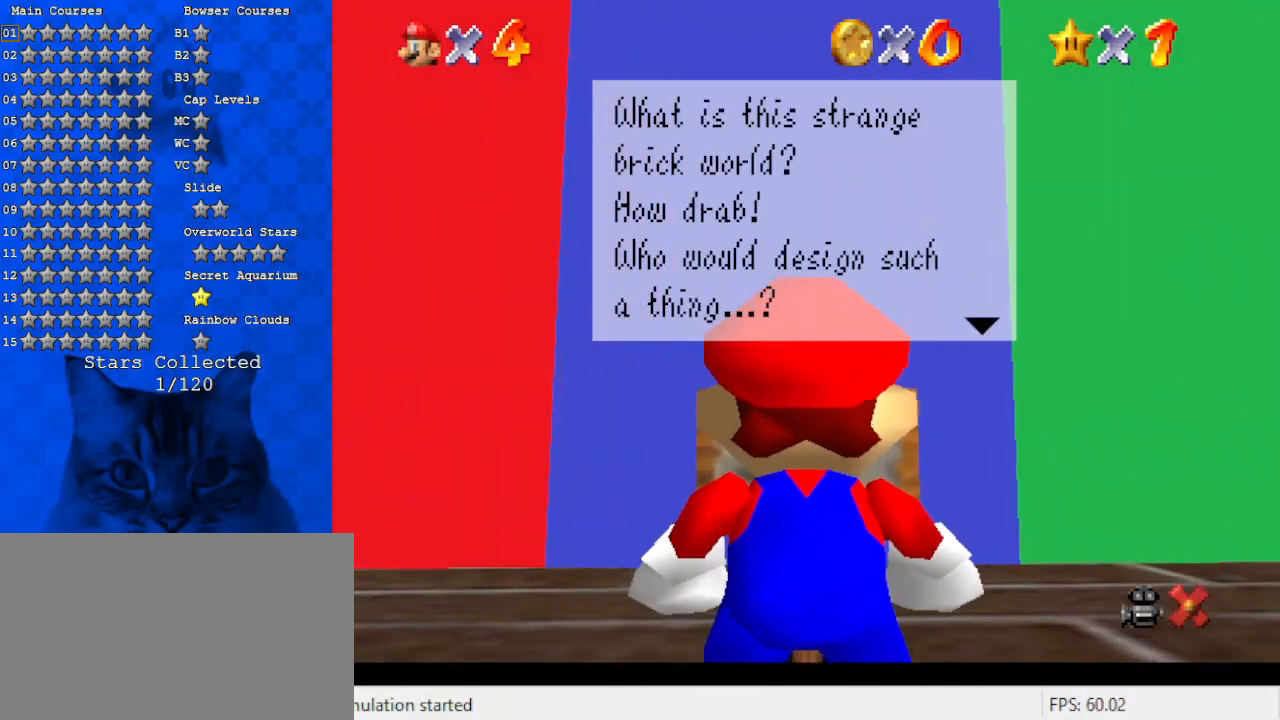
{"keys": [], "events": []}
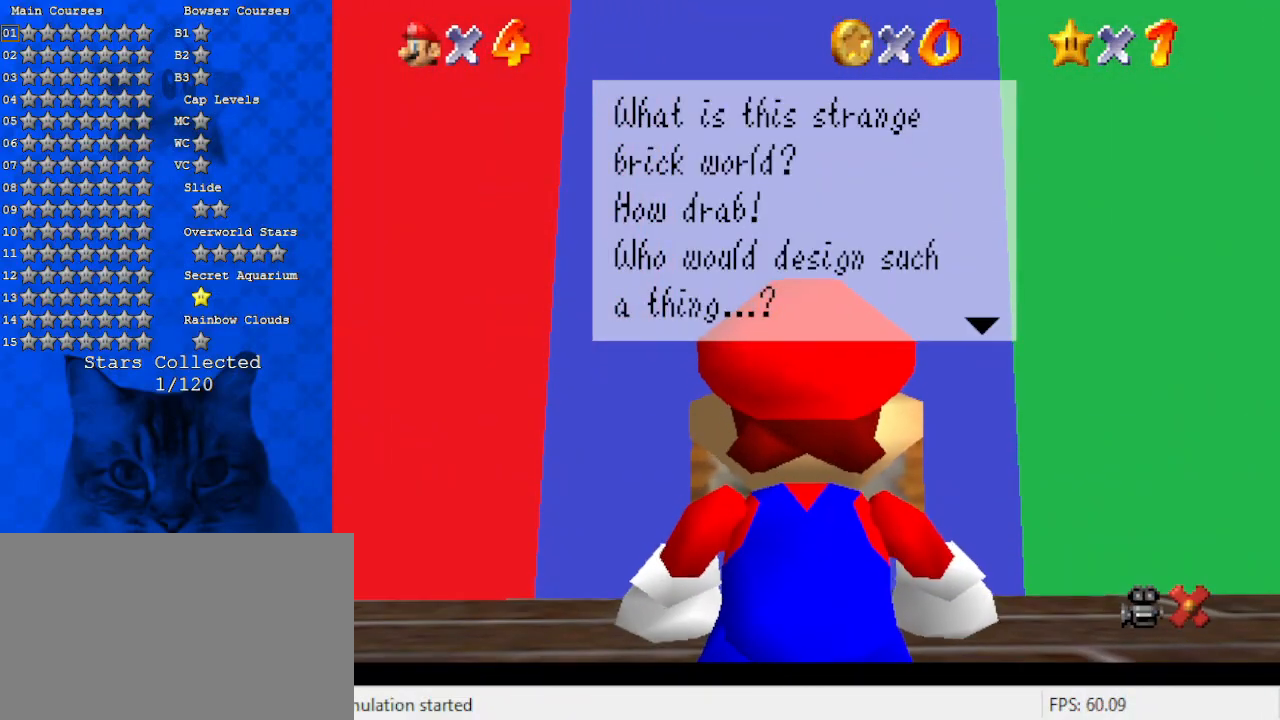
{"keys": [], "events": []}
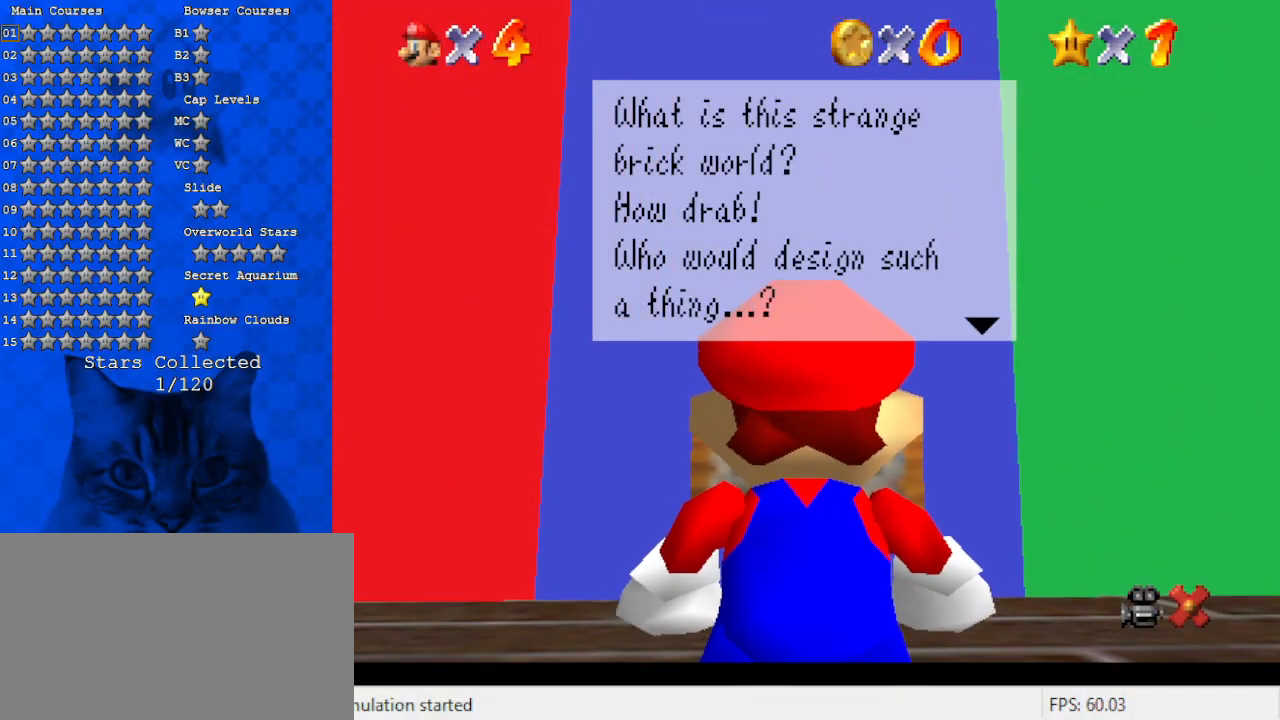
{"keys": [], "events": []}
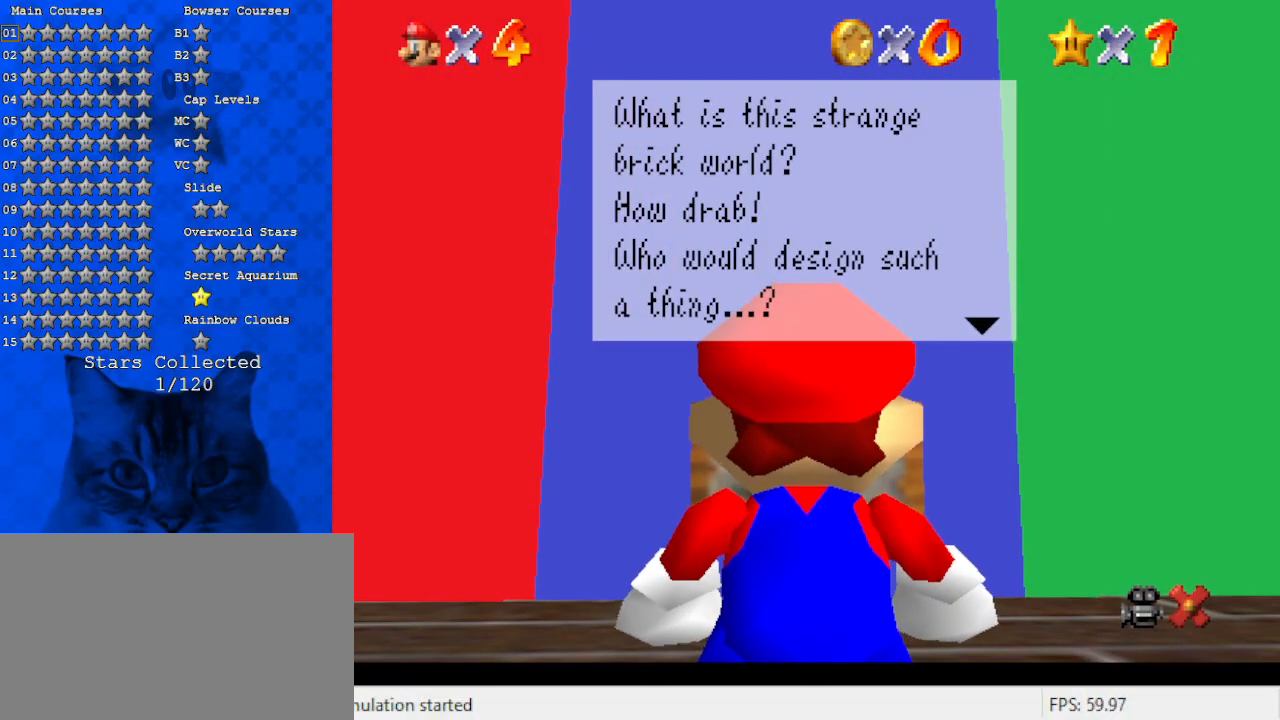
{"keys": [], "events": []}
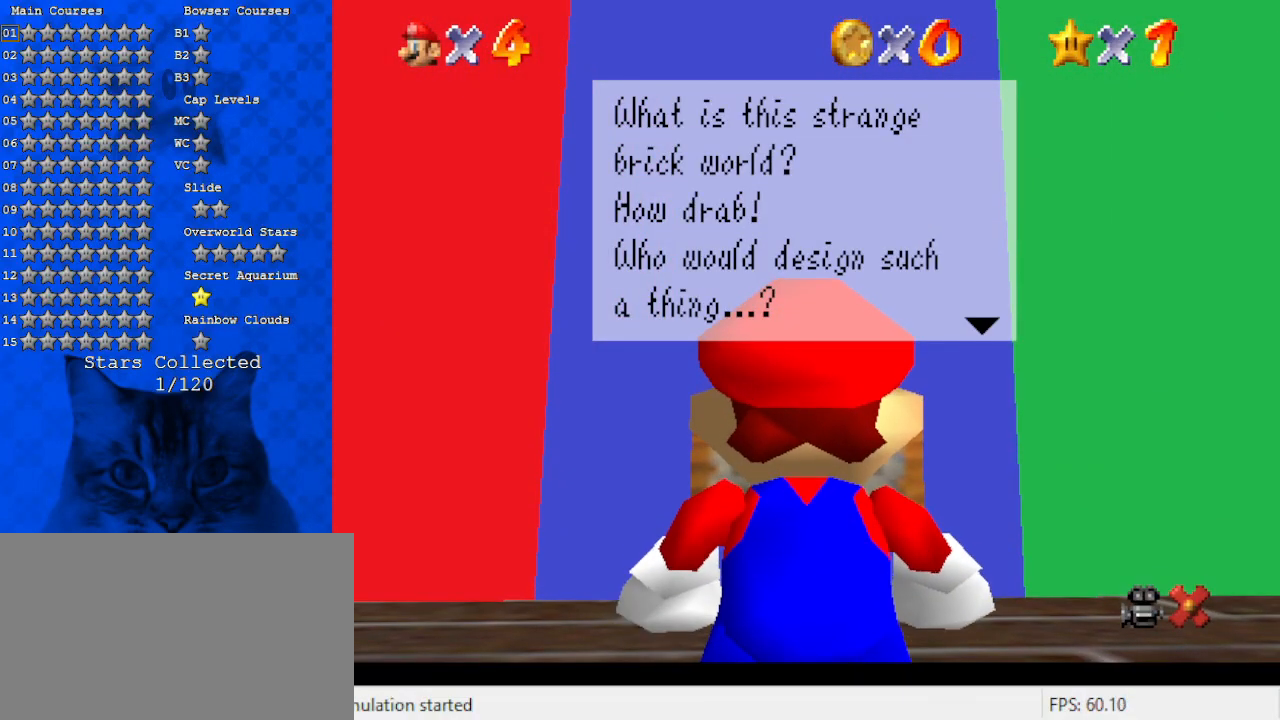
{"keys": [], "events": []}
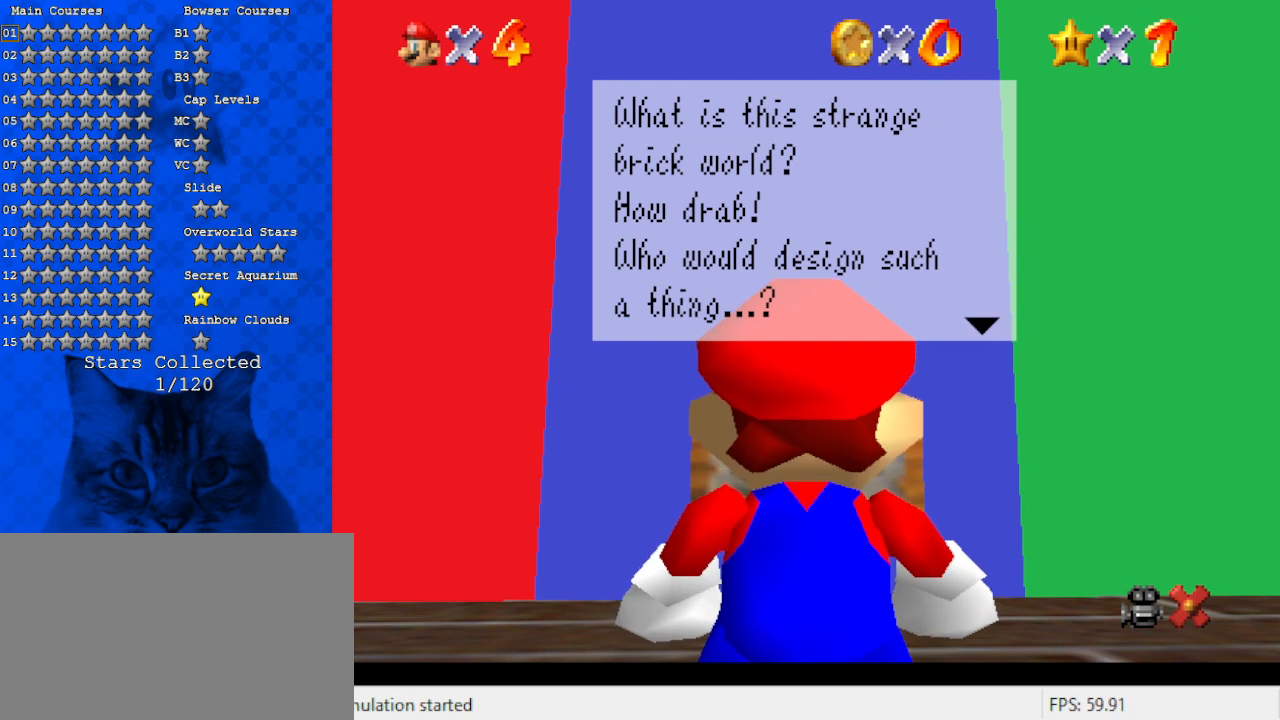
{"keys": [], "events": []}
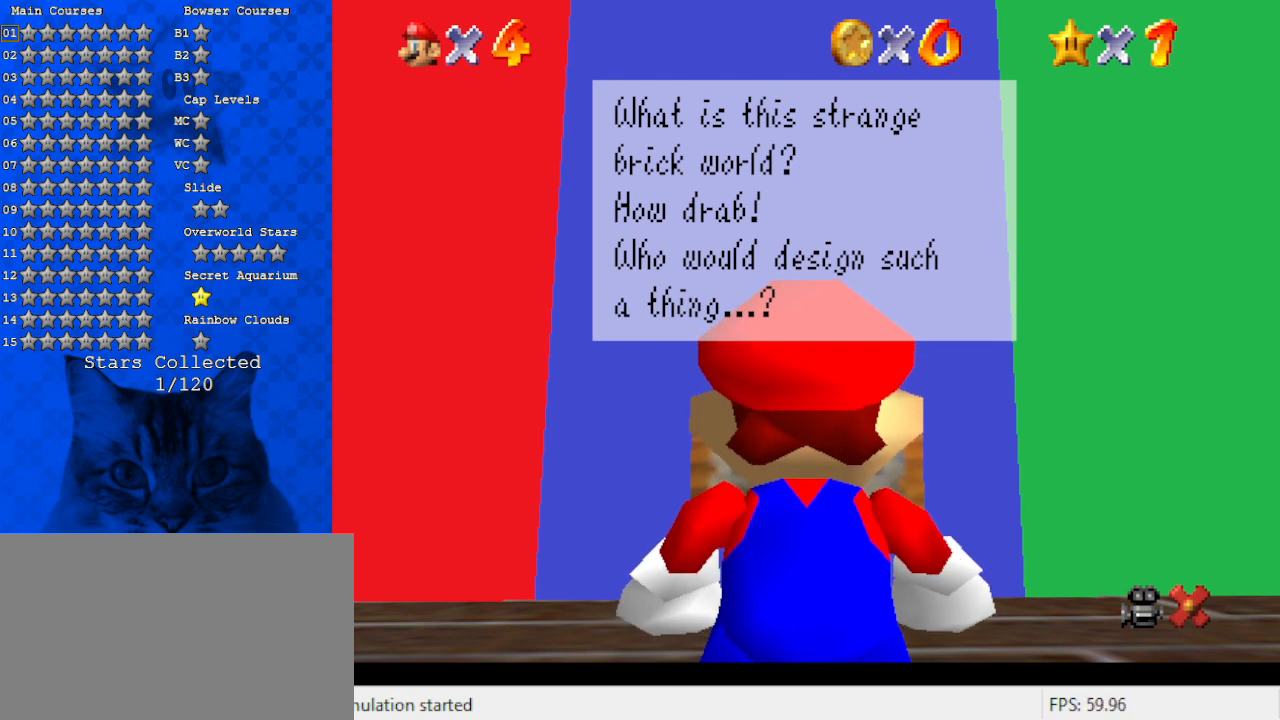
{"keys": [], "events": [[100, "shift", "down"], [300, "shift", "up"]]}
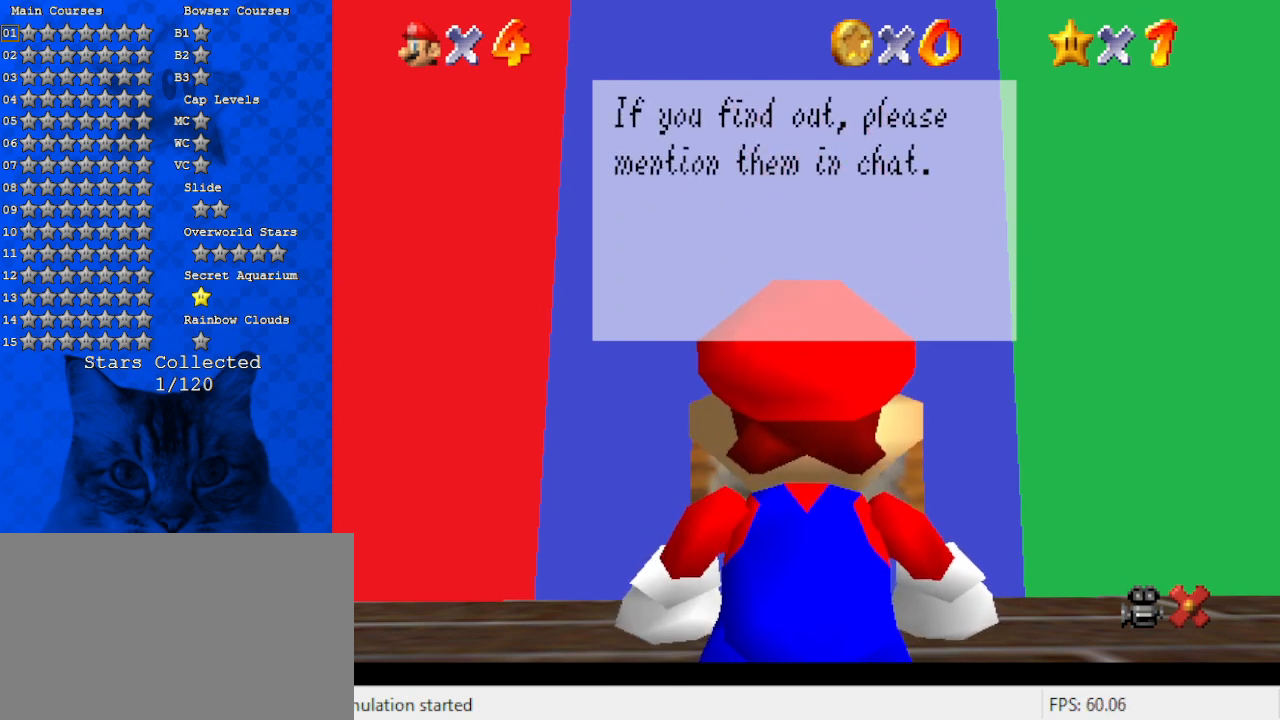
{"keys": [], "events": []}
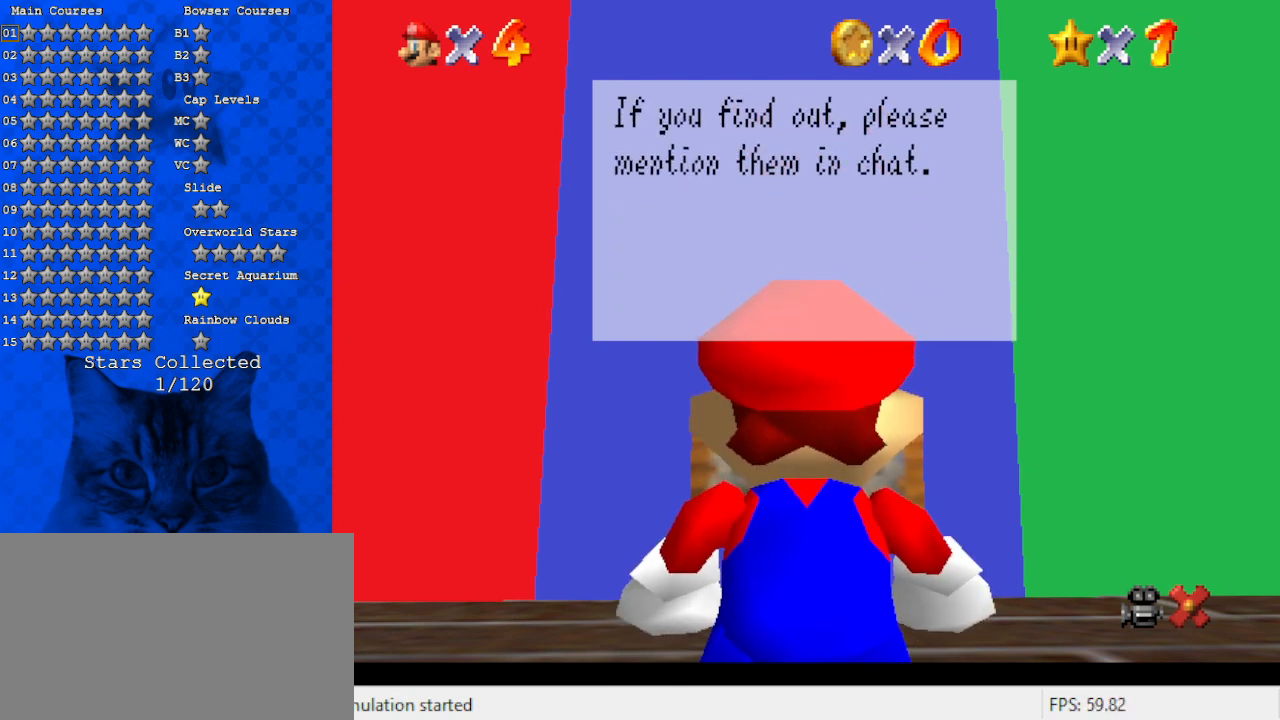
{"keys": [], "events": []}
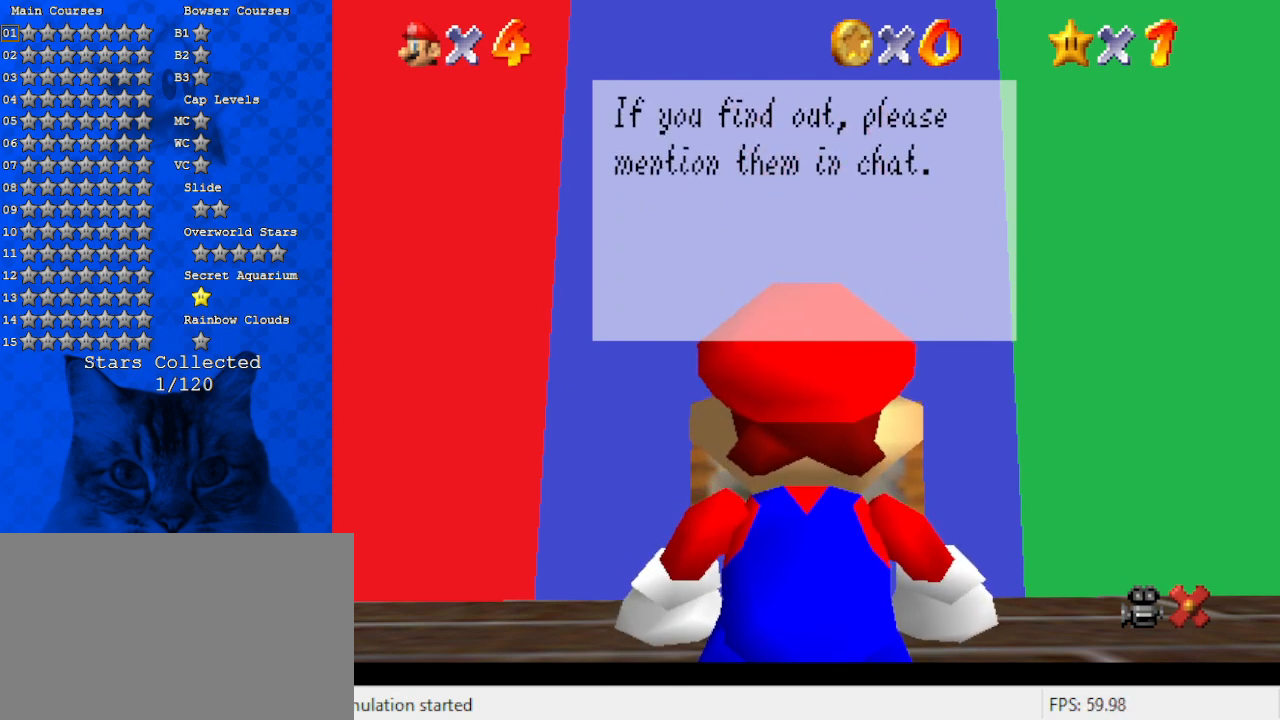
{"keys": [], "events": []}
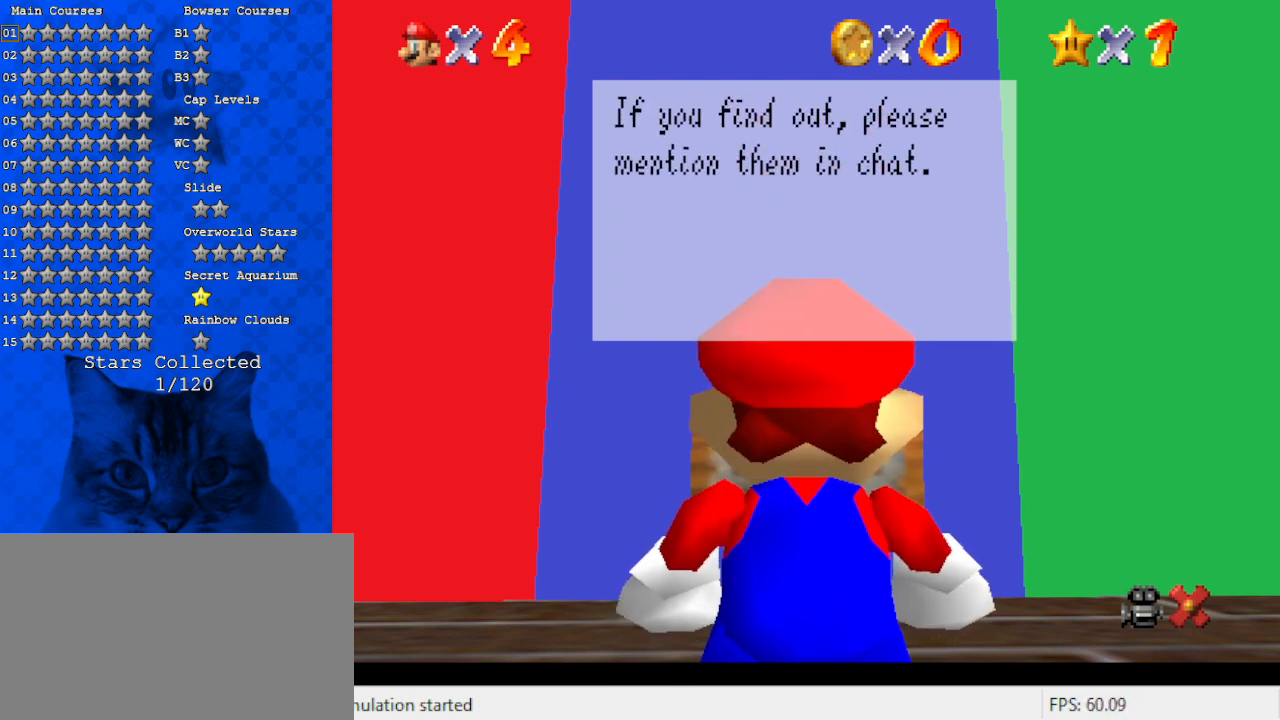
{"keys": [], "events": [[100, "shift", "down"], [300, "shift", "up"]]}
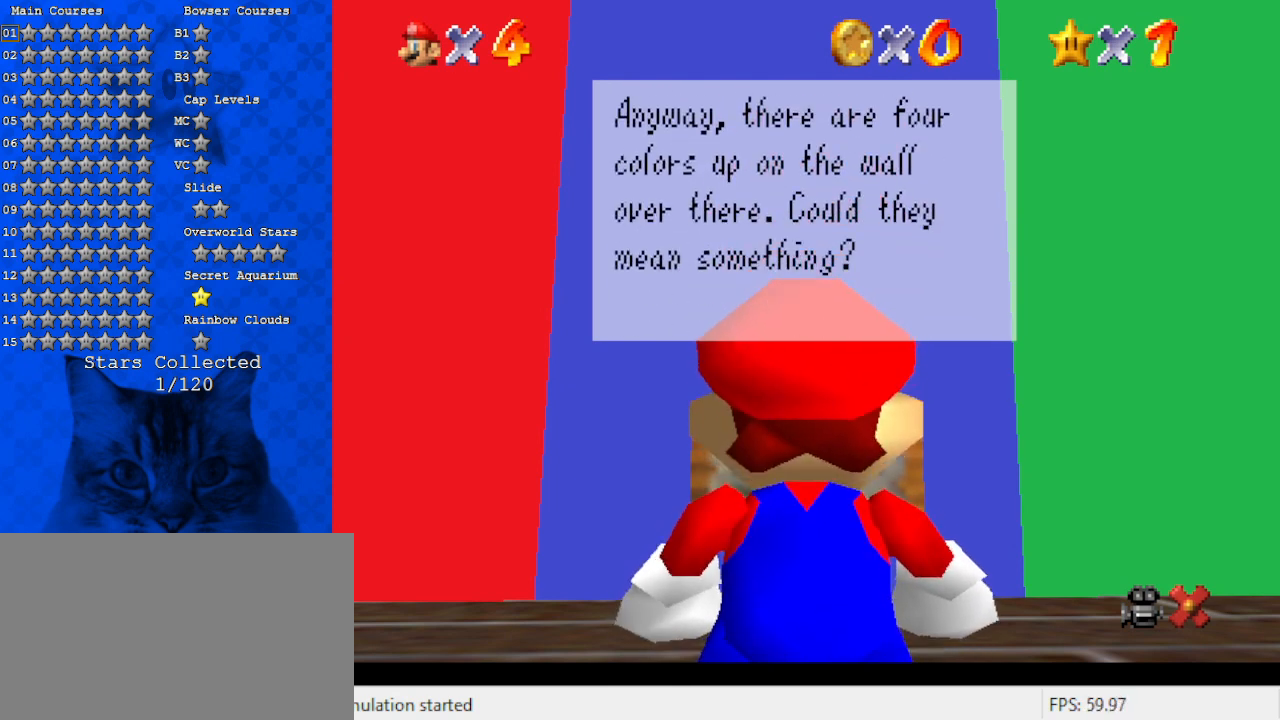
{"keys": [], "events": []}
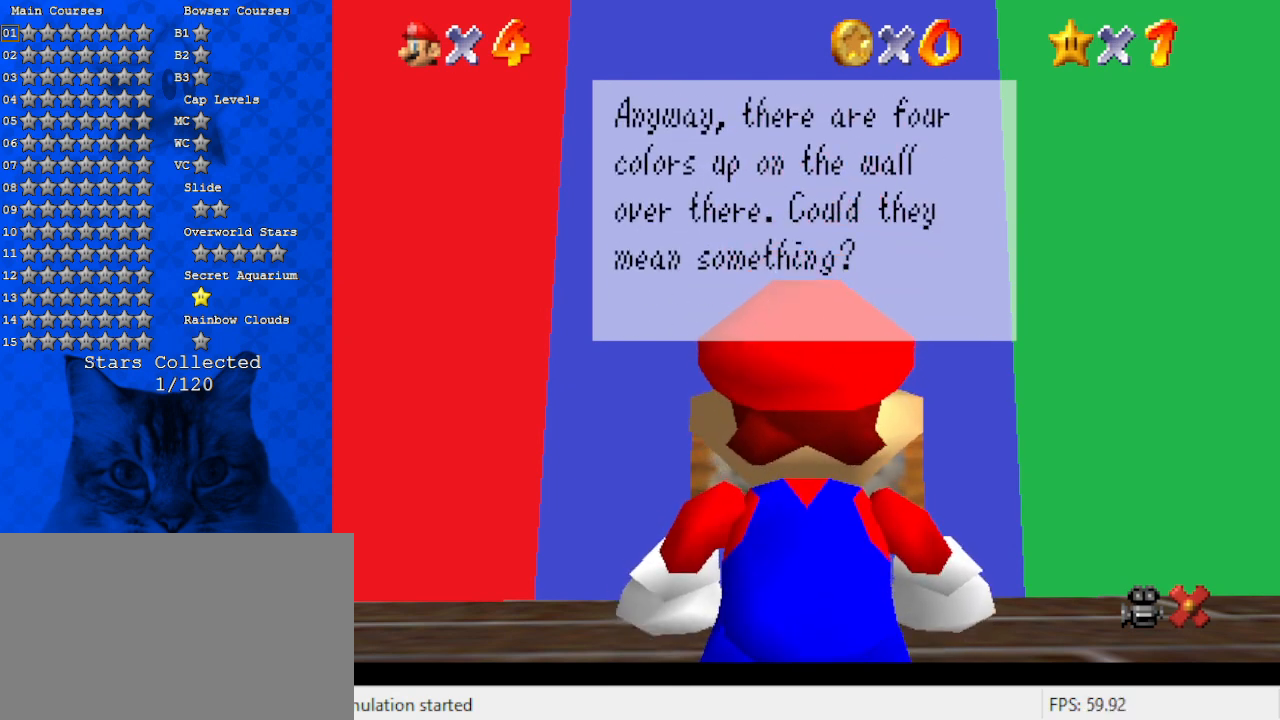
{"keys": [], "events": []}
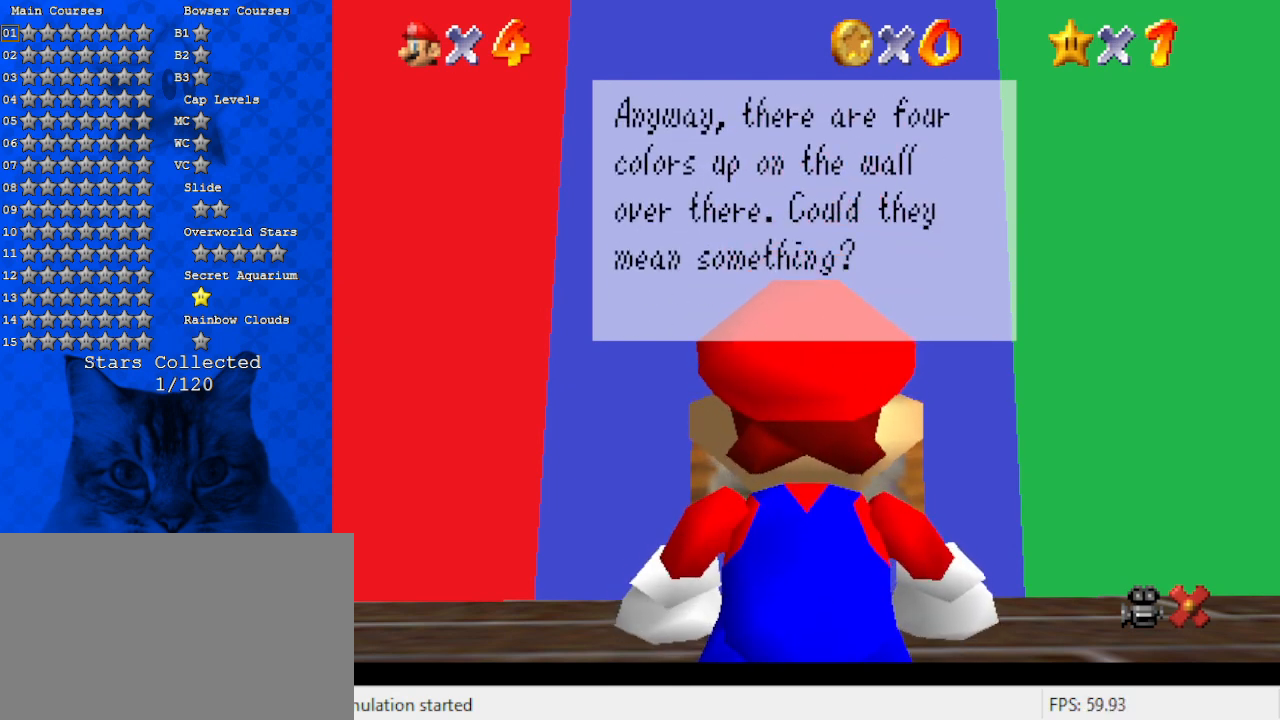
{"keys": [], "events": []}
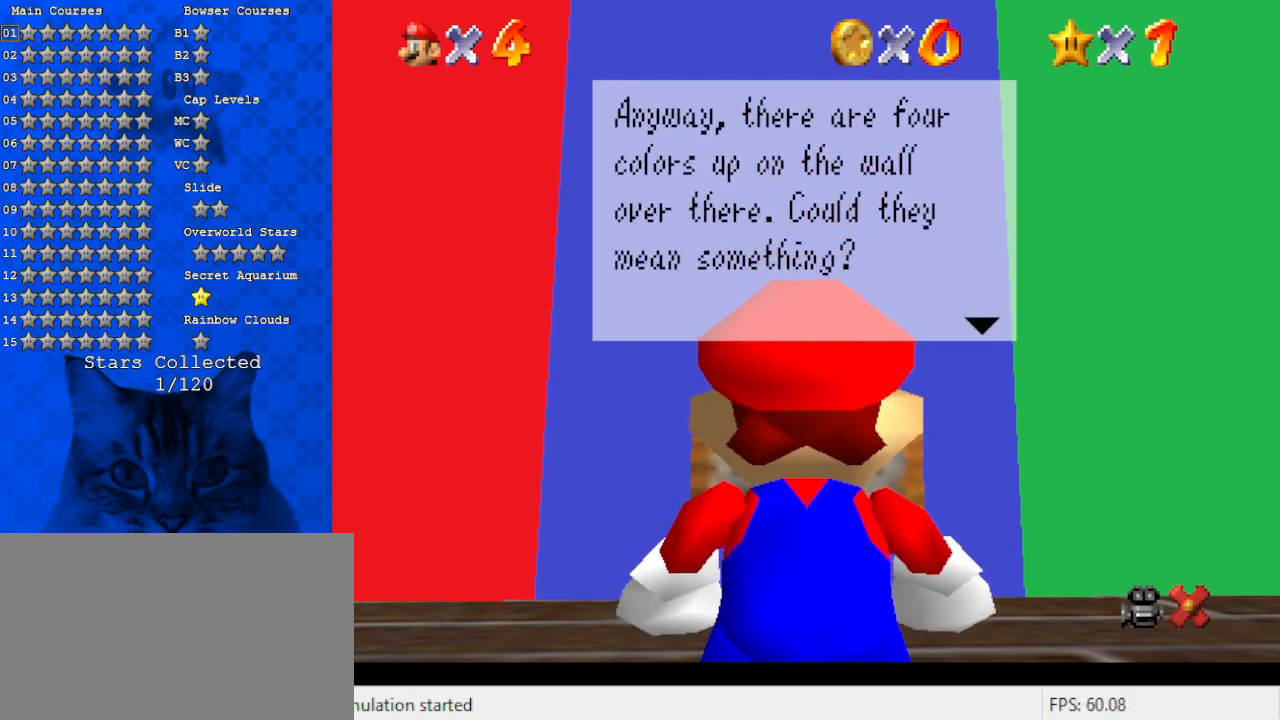
{"keys": [], "events": []}
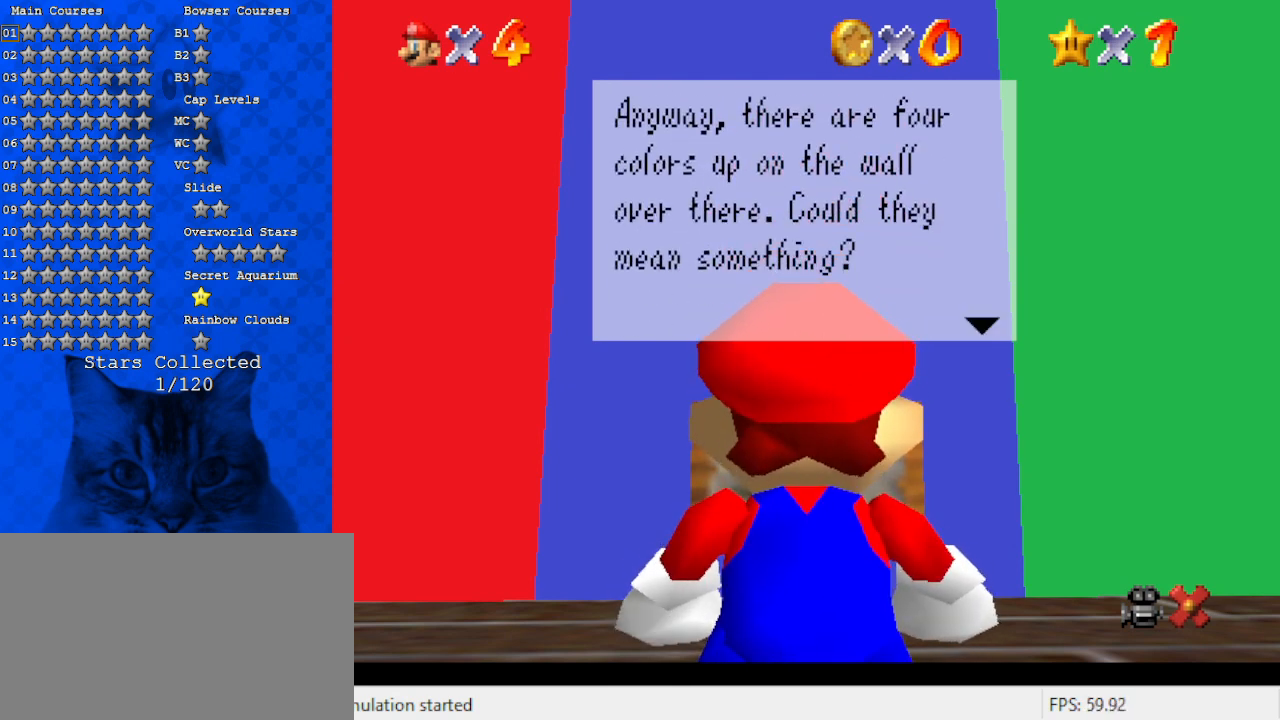
{"keys": [], "events": []}
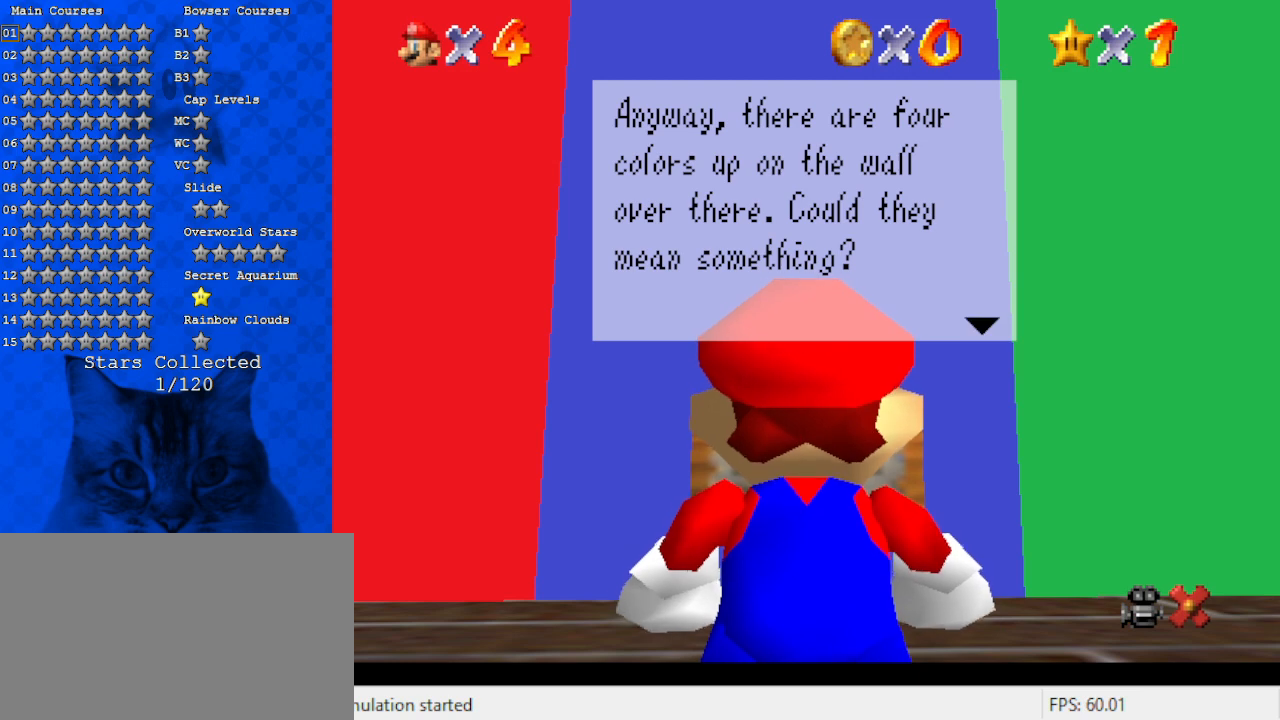
{"keys": [], "events": []}
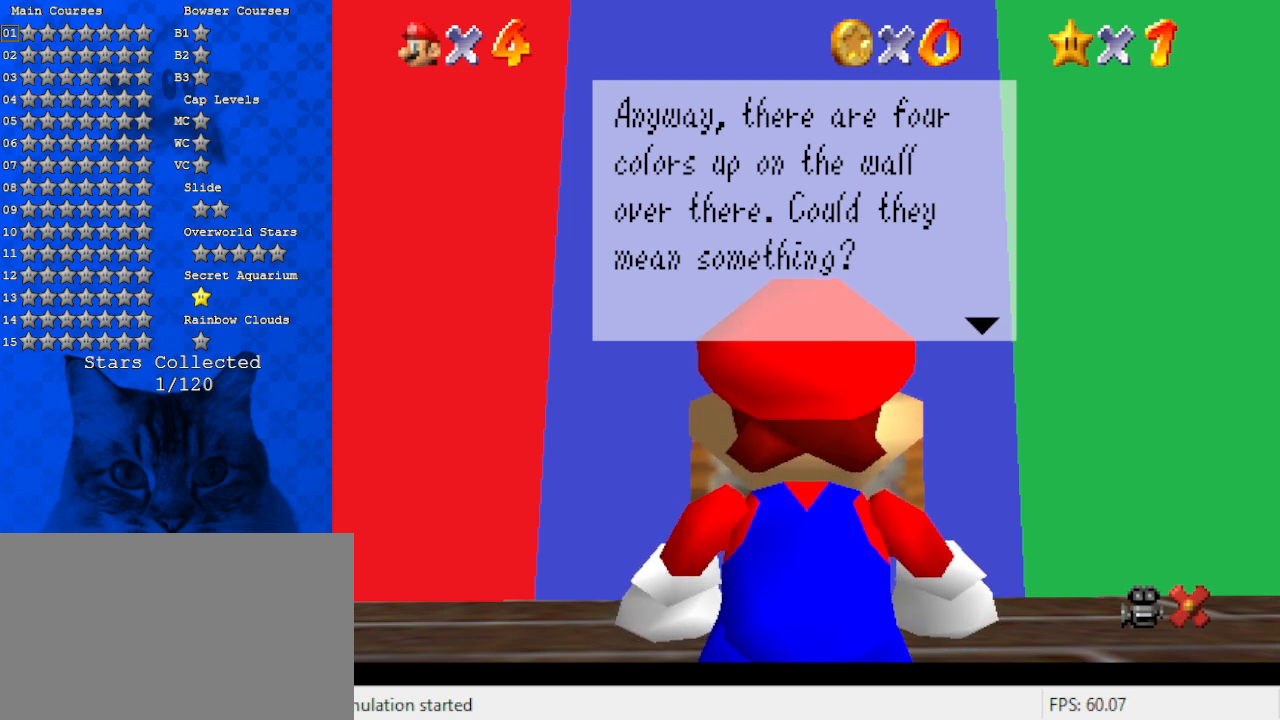
{"keys": [], "events": []}
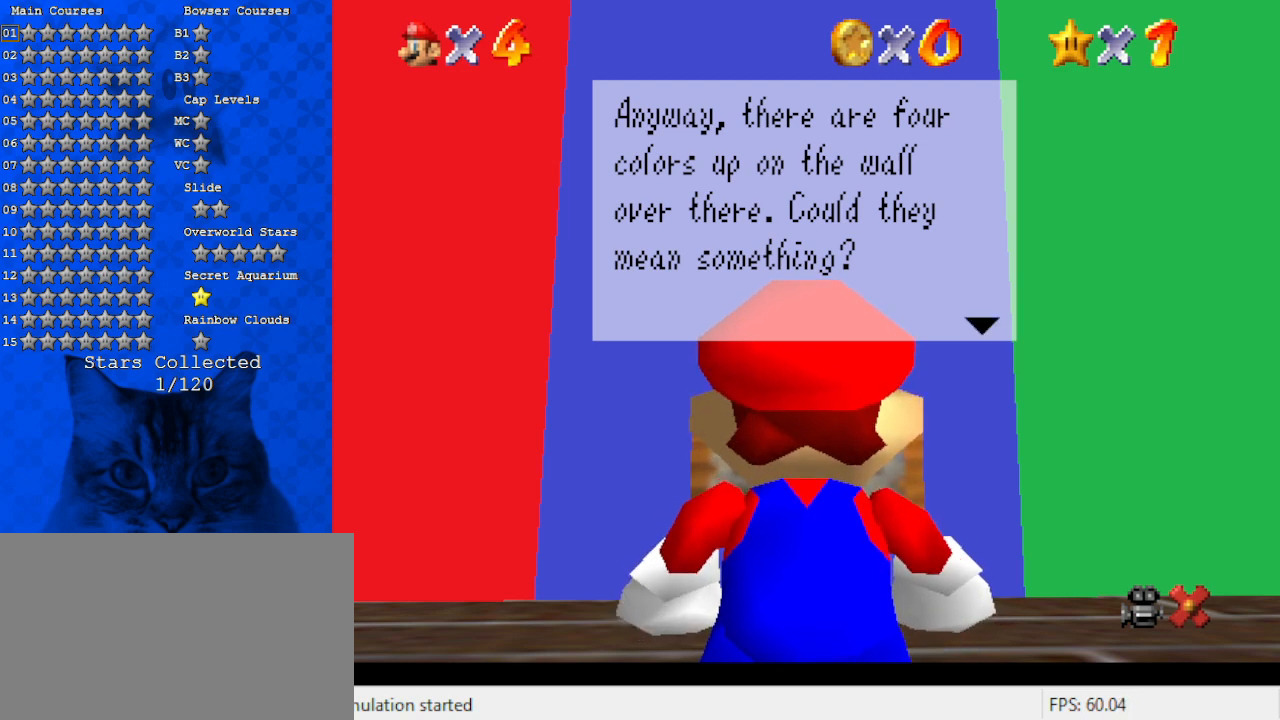
{"keys": [], "events": [[67, "shift", "down"], [233, "shift", "up"]]}
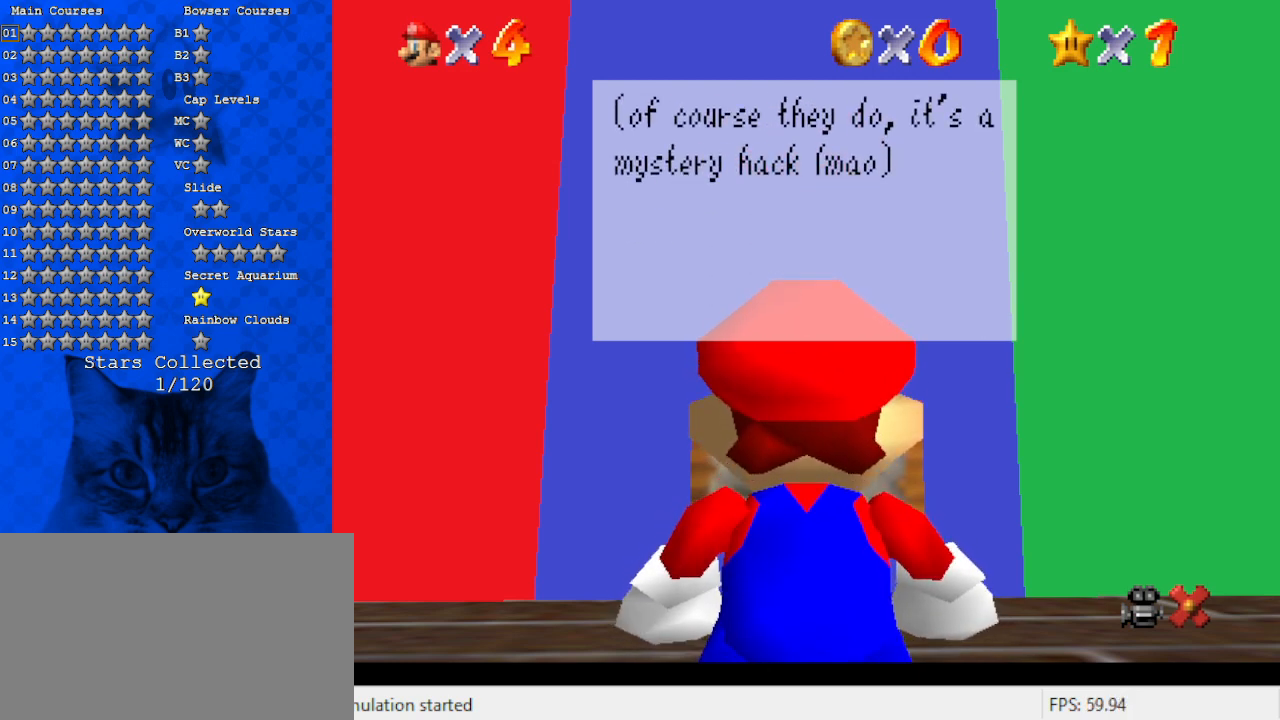
{"keys": [], "events": []}
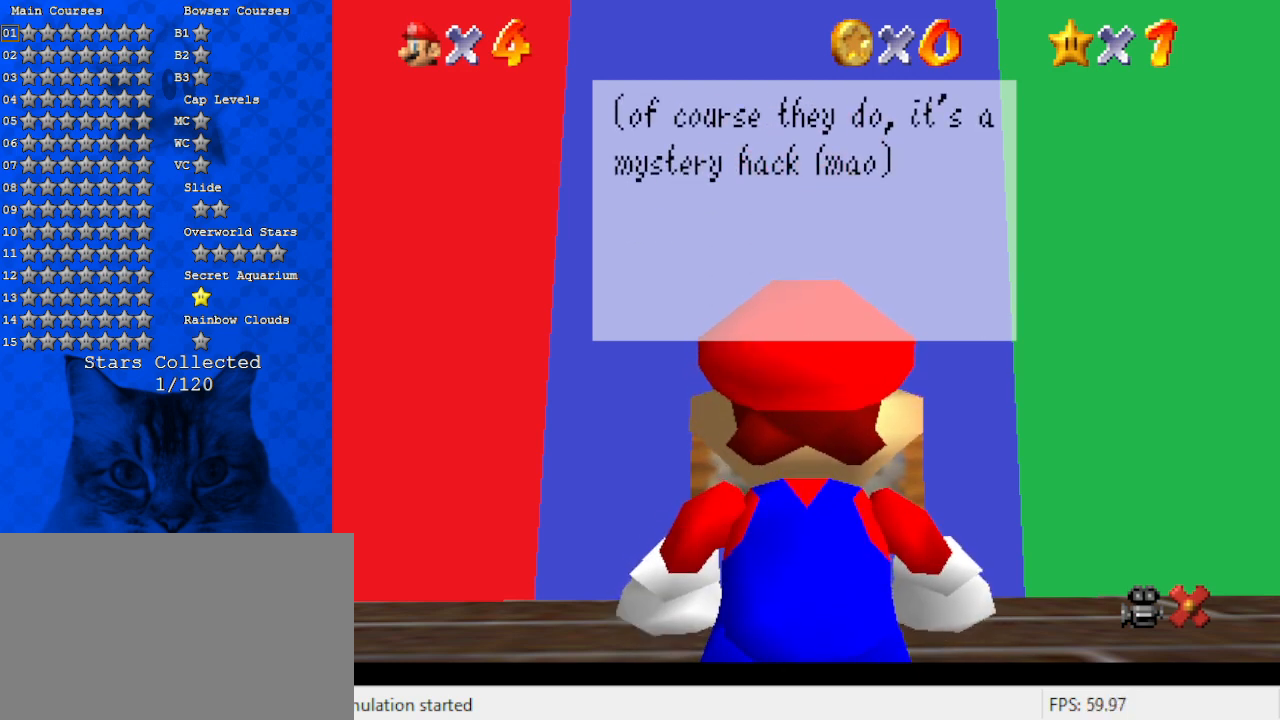
{"keys": [], "events": []}
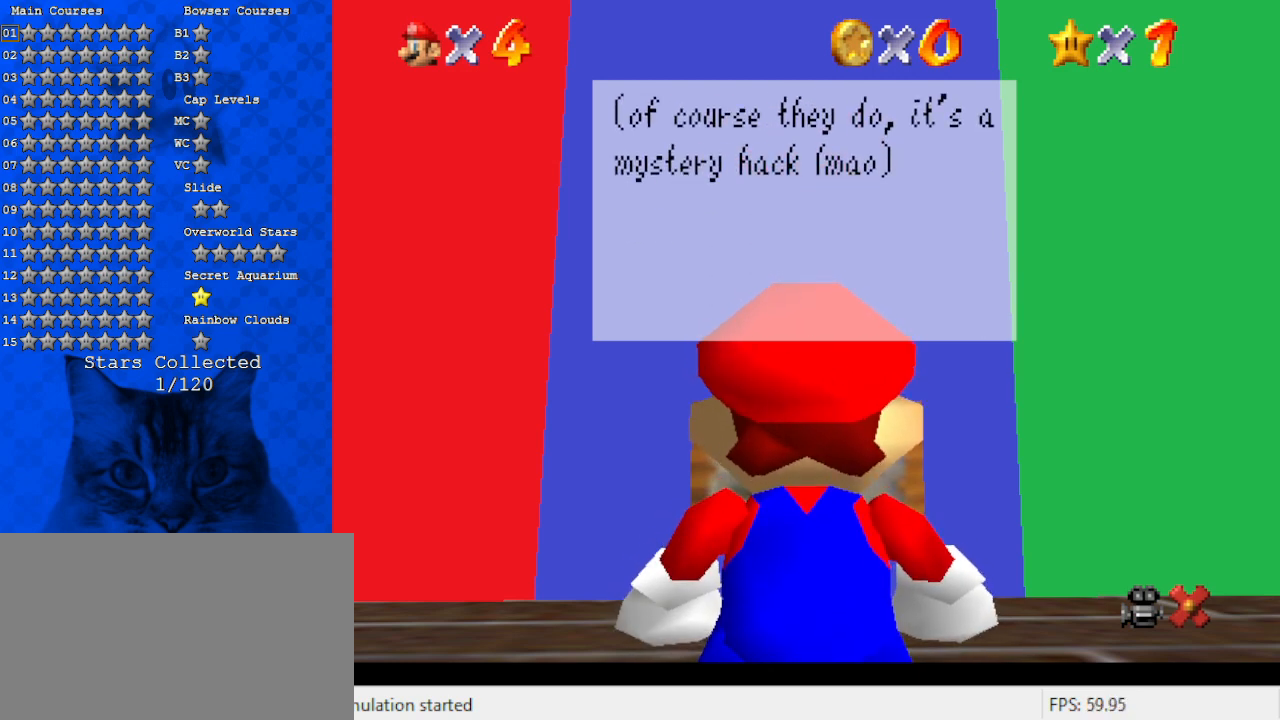
{"keys": [], "events": []}
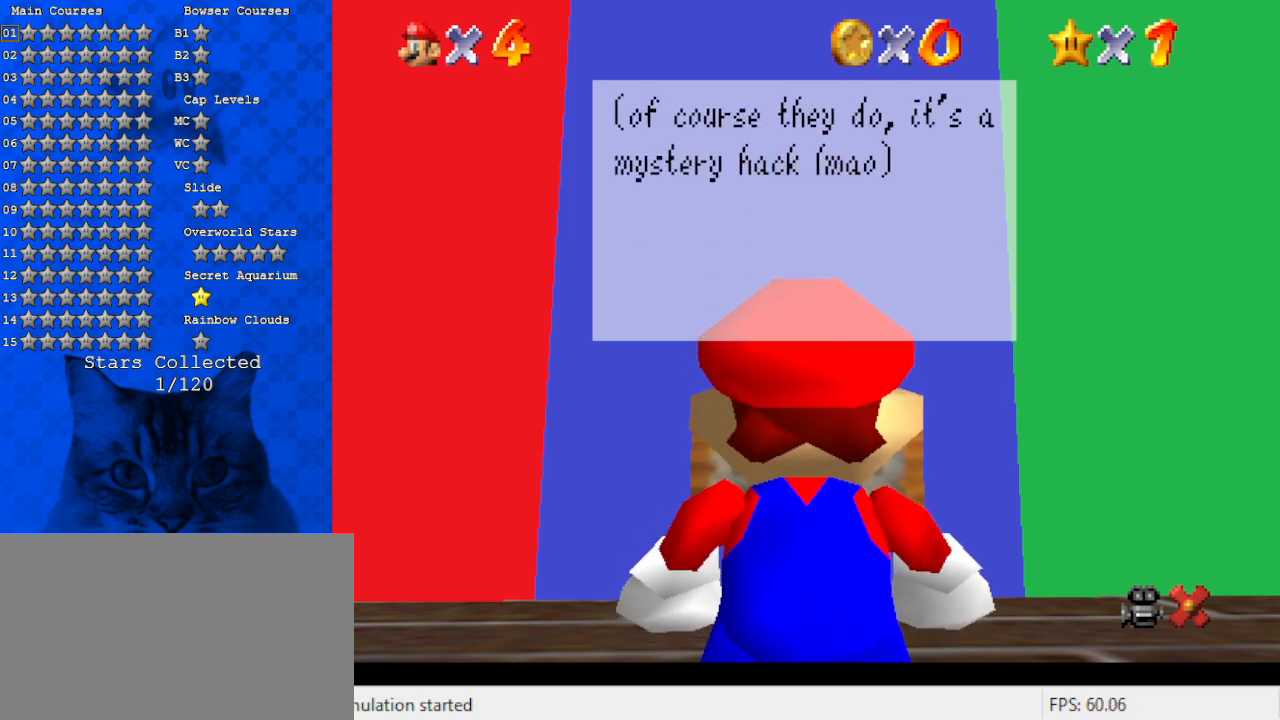
{"keys": ["shift"], "events": [[333, "shift", "down"]]}
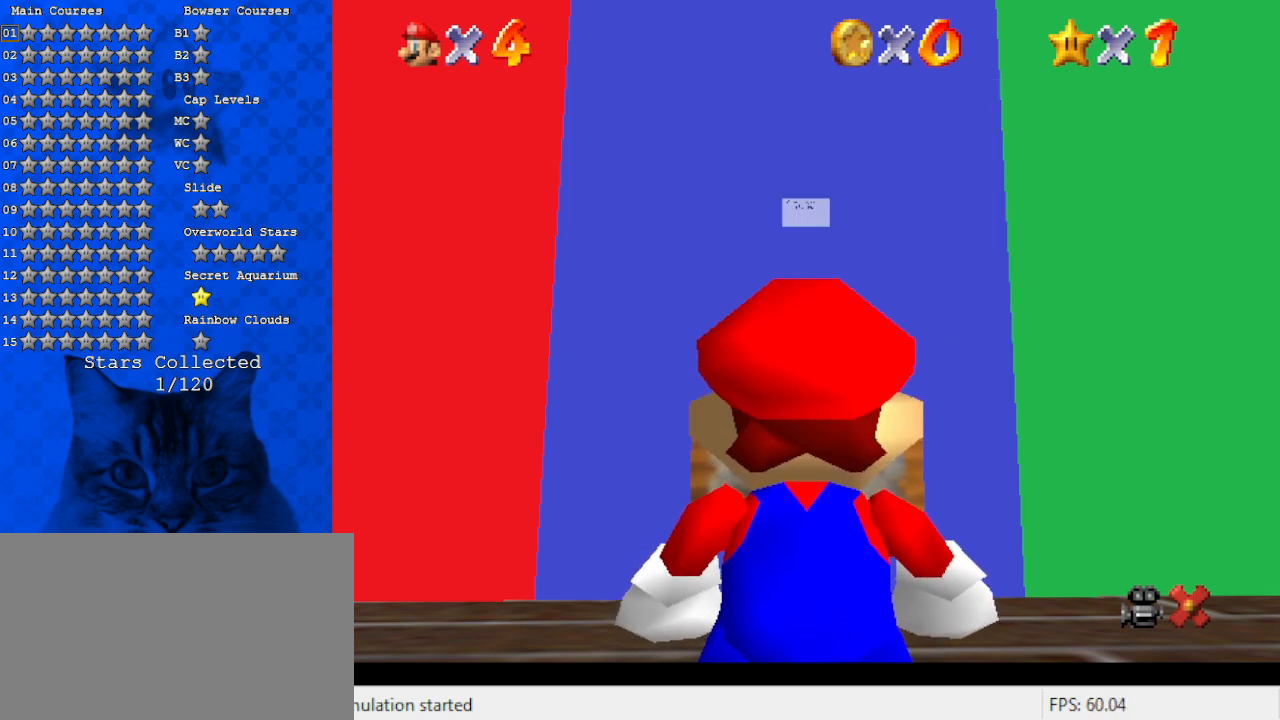
{"keys": [], "events": [[33, "shift", "up"]]}
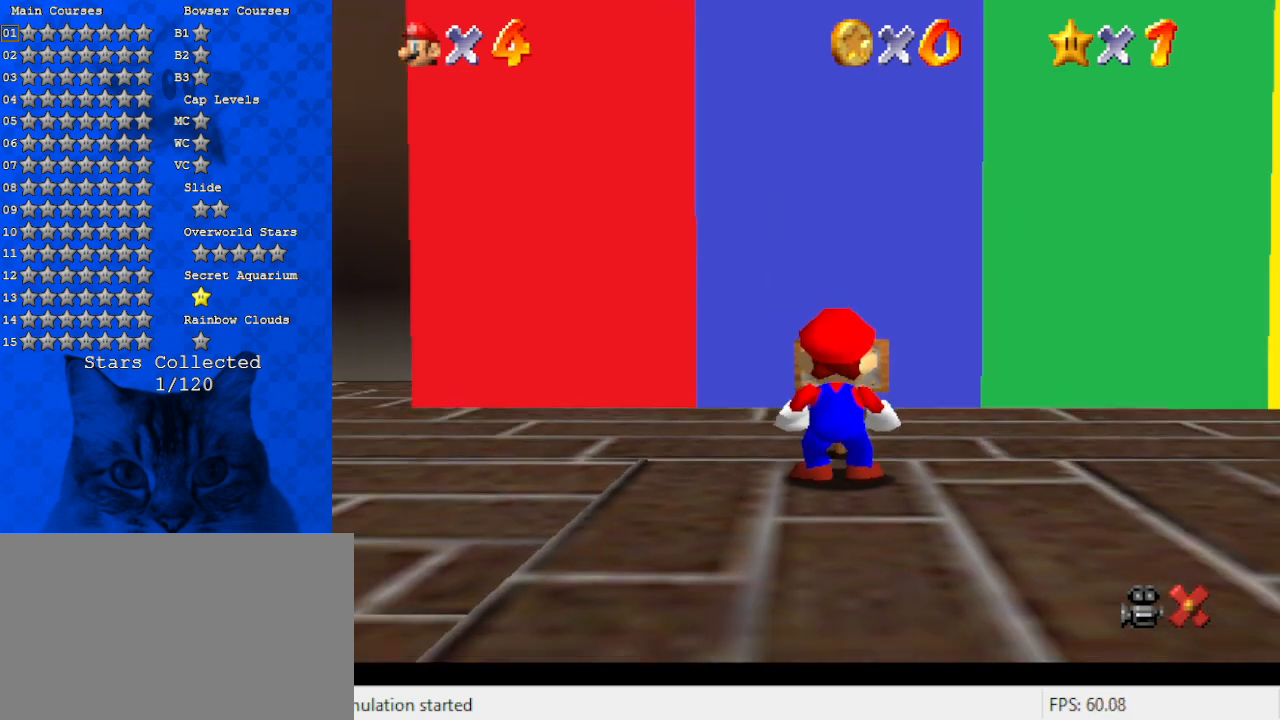
{"keys": ["a", "s"], "events": [[500, "a", "down"], [500, "s", "down"]]}
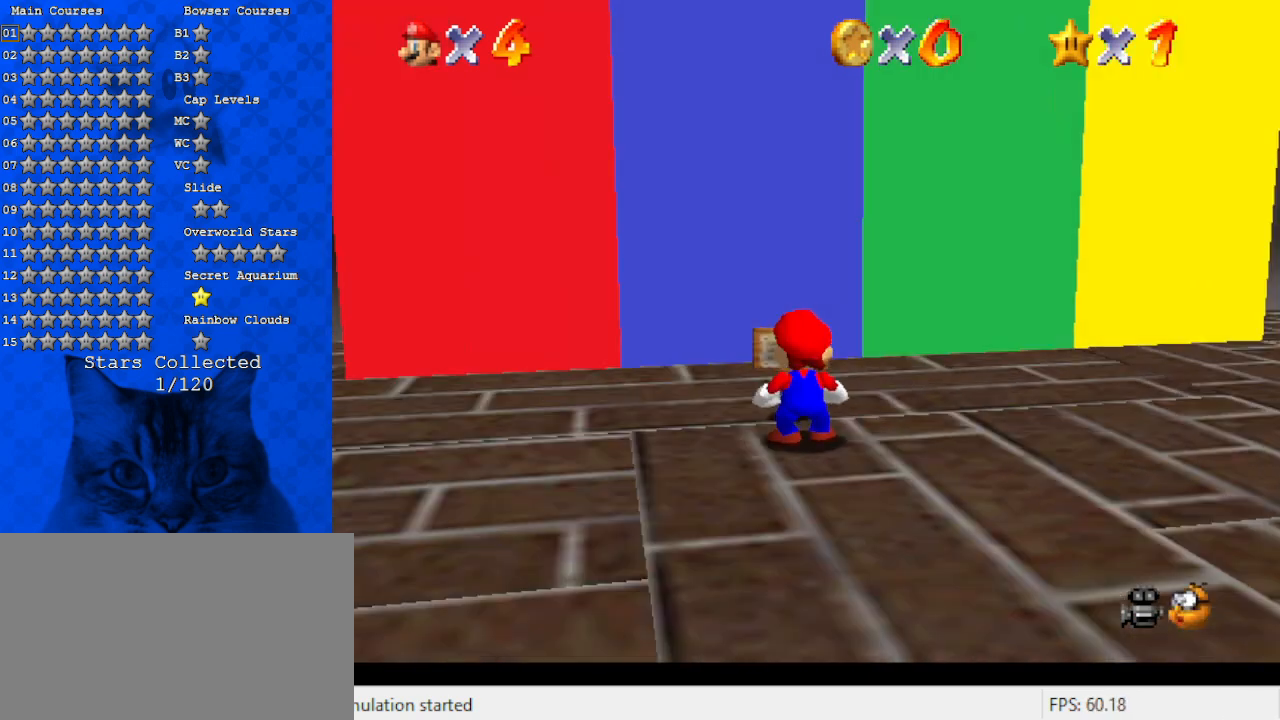
{"keys": [], "events": [[133, "a", "up"], [200, "s", "up"]]}
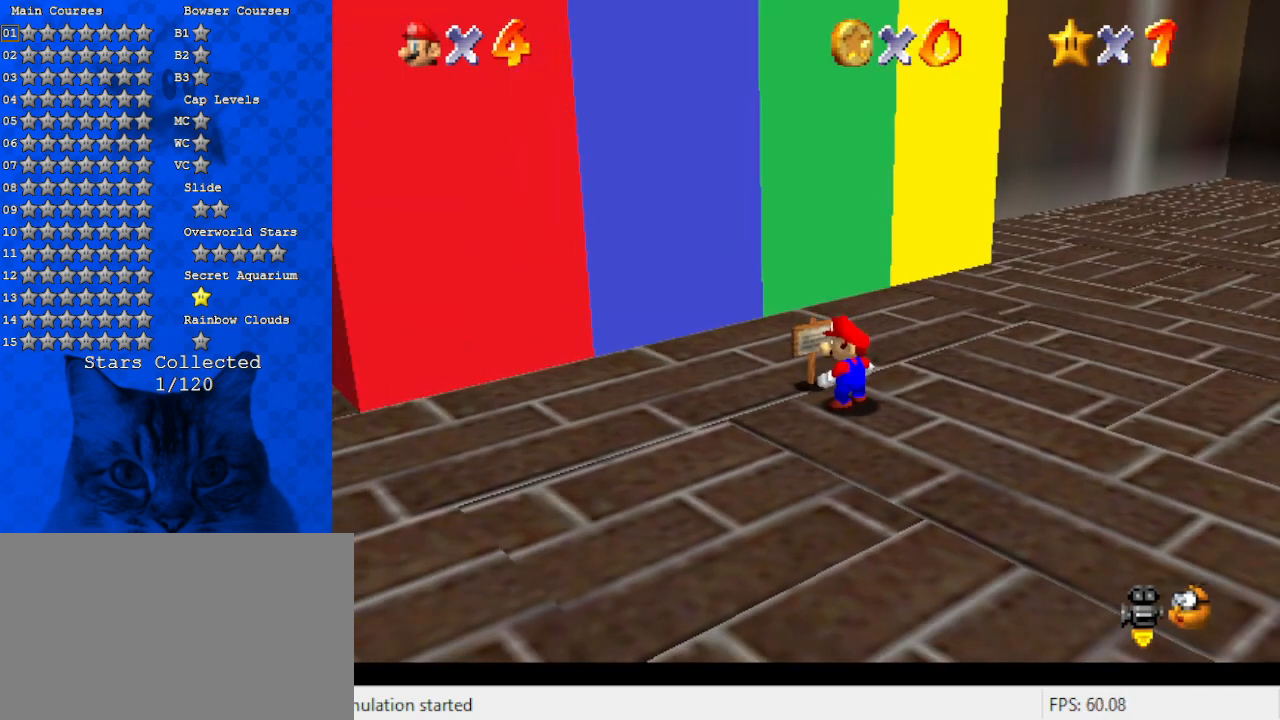
{"keys": ["right", "up"], "events": [[400, "right", "down"], [400, "up", "down"]]}
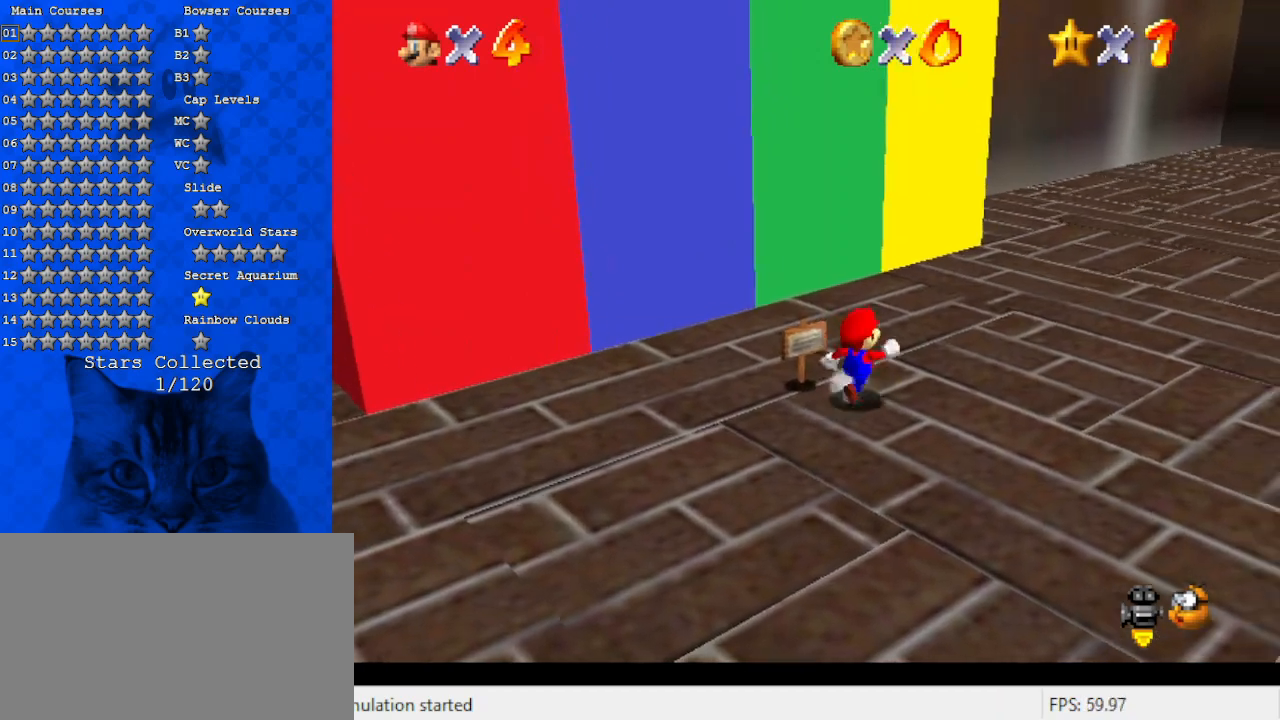
{"keys": ["left", "up"], "events": [[167, "right", "up"], [267, "a", "down"], [367, "left", "down"], [433, "a", "up"]]}